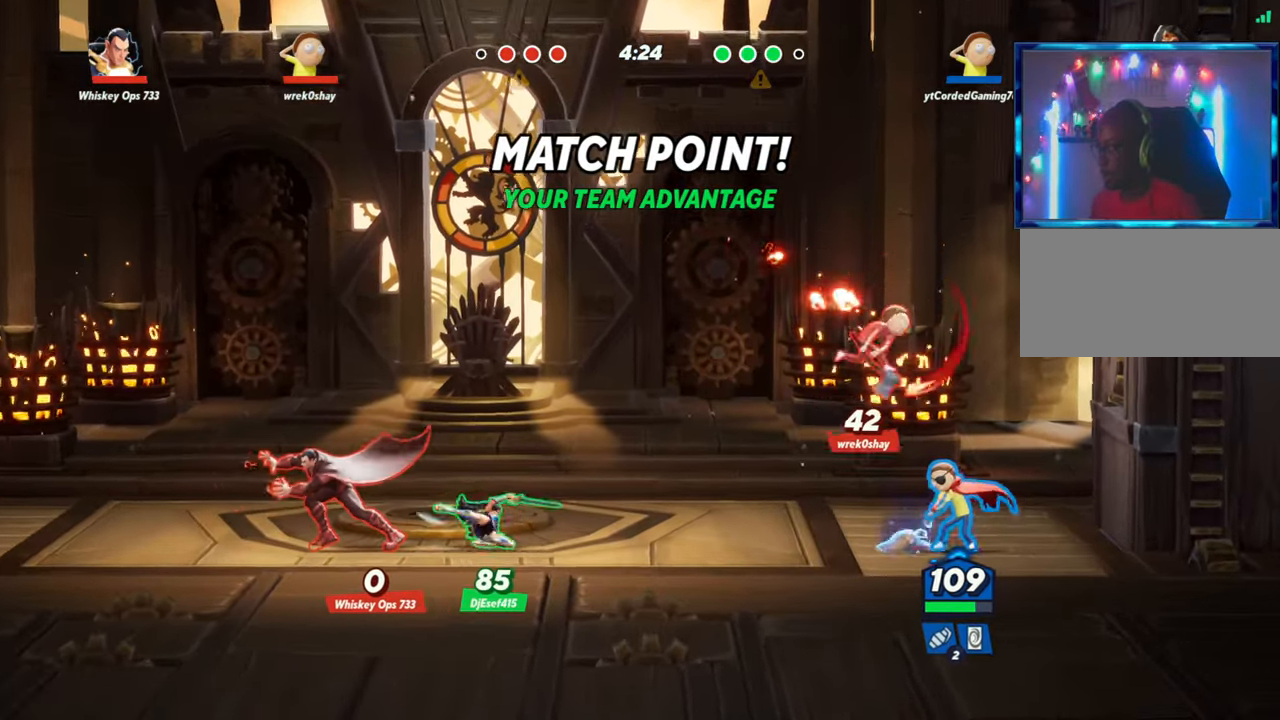
Gameplay with a controller (arcade stick); each line is a JSON object with the inputs held at the frame after it (dt_ms = milliseconds from this image to that frame). "events" lists button and stick changes between this image and that frame as [ms after this image, input, new state], when the widget could be followed in between. Not read: L3 R3.
{"dt_ms": 500, "buttons": ["R2"], "left_stick": "up-left", "events": [[150, "L2", "down"], [217, "left_stick", "left"], [250, "L2", "up"], [350, "R2", "down"], [433, "R2", "up"], [483, "left_stick", "up-left"], [500, "R2", "down"]]}
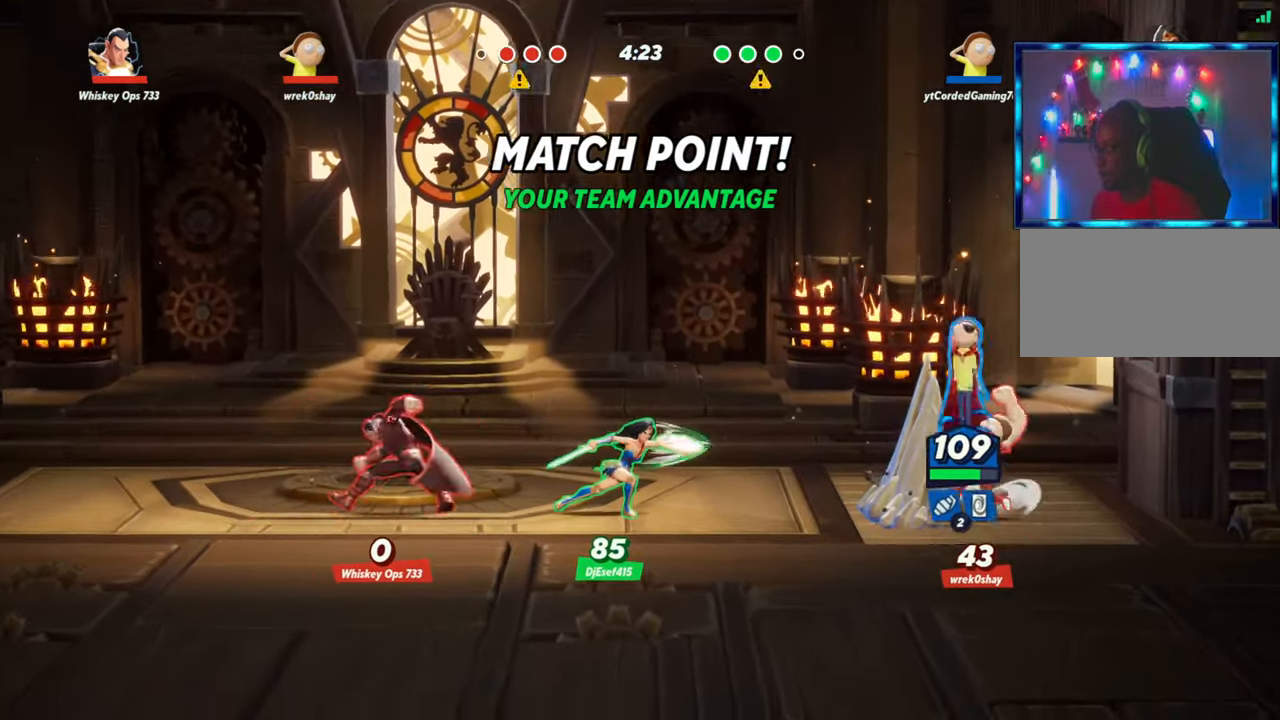
{"dt_ms": 500, "buttons": ["R1"], "left_stick": "down", "events": [[17, "left_stick", "up"], [83, "R2", "up"], [100, "R2", "down"], [150, "L2", "down"], [183, "R2", "up"], [233, "left_stick", "right"], [267, "L2", "up"], [317, "left_stick", "down-right"], [417, "left_stick", "down"], [483, "R1", "down"]]}
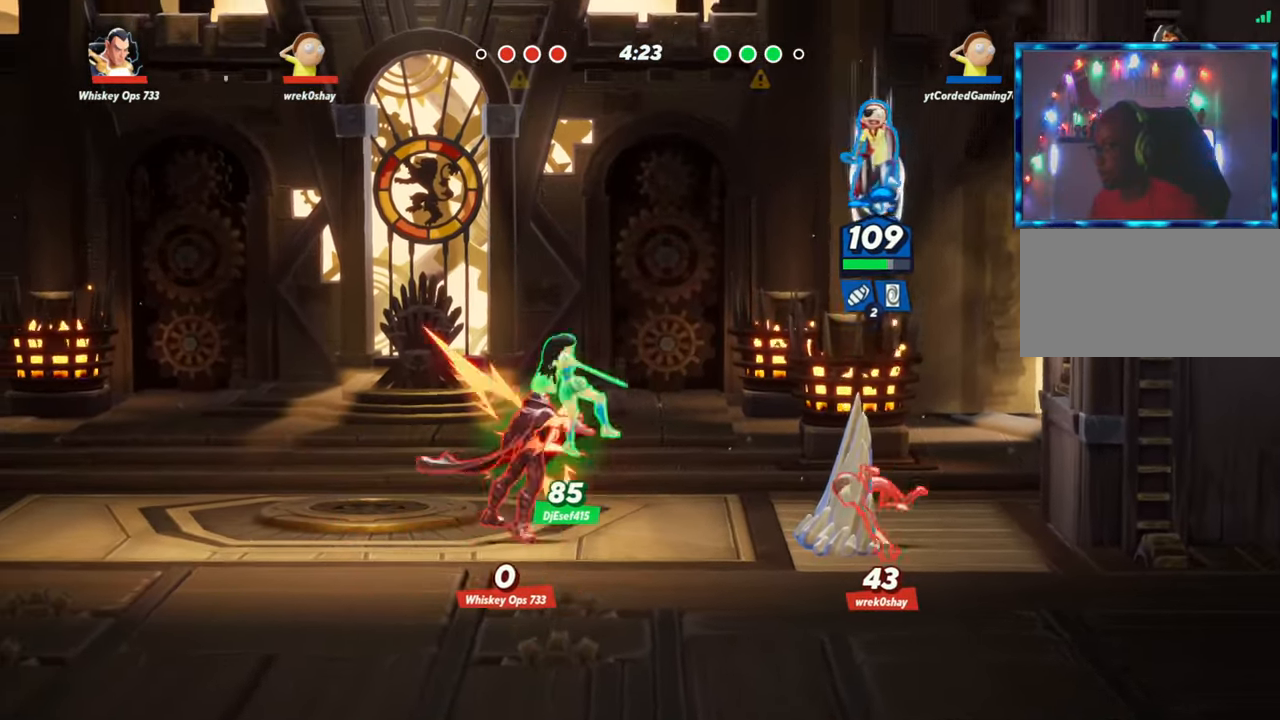
{"dt_ms": 500, "buttons": [], "left_stick": "left", "events": [[33, "left_stick", "down-left"], [283, "R1", "up"], [283, "left_stick", "down"], [467, "left_stick", "left"]]}
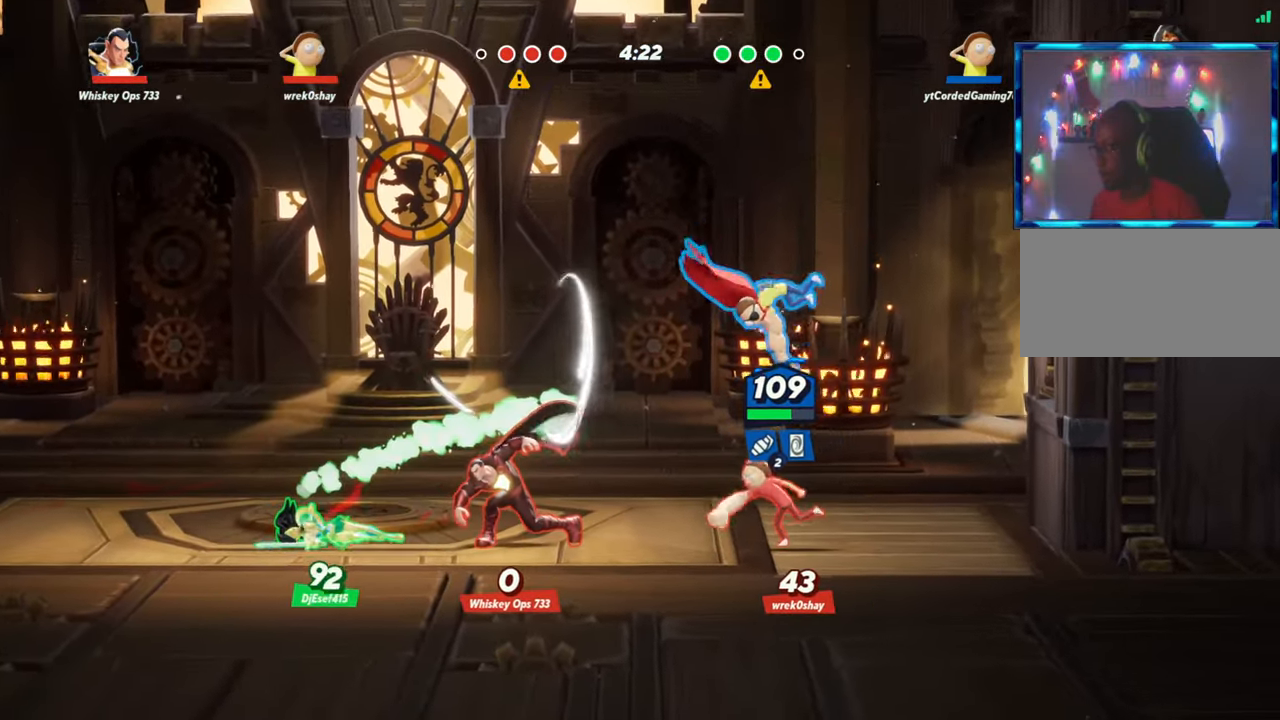
{"dt_ms": 500, "buttons": ["L1"], "left_stick": "left", "events": [[67, "L2", "down"], [150, "R2", "down"], [200, "L2", "up"], [217, "R2", "up"], [317, "L1", "down"]]}
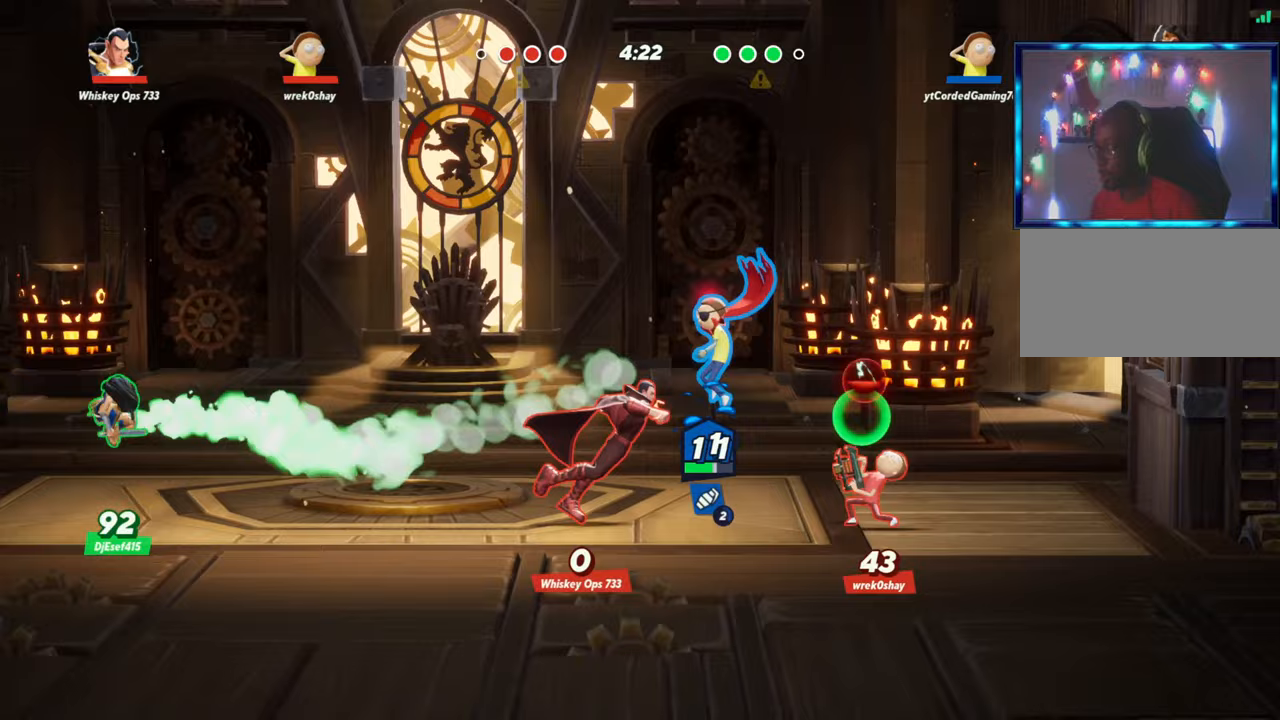
{"dt_ms": 500, "buttons": ["L2"], "left_stick": "left", "events": [[117, "L1", "up"], [450, "L2", "down"]]}
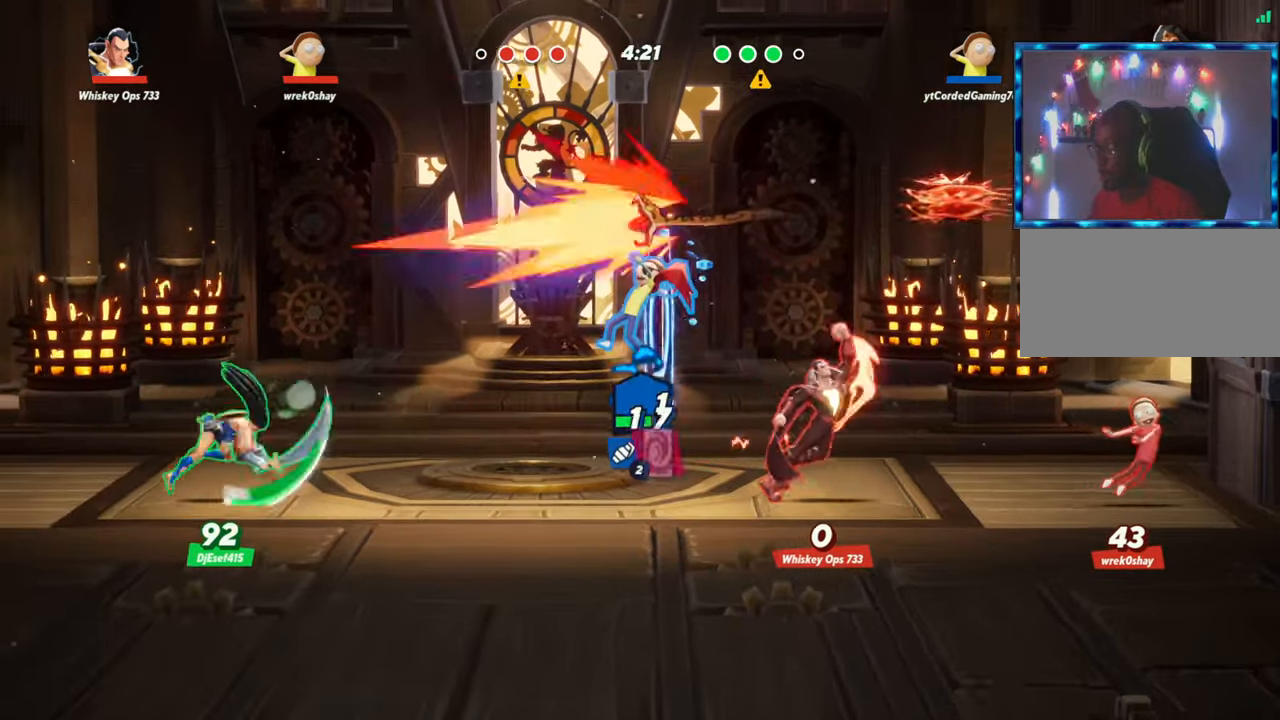
{"dt_ms": 500, "buttons": [], "left_stick": "left", "events": [[17, "R2", "down"], [100, "L2", "up"], [100, "R2", "up"]]}
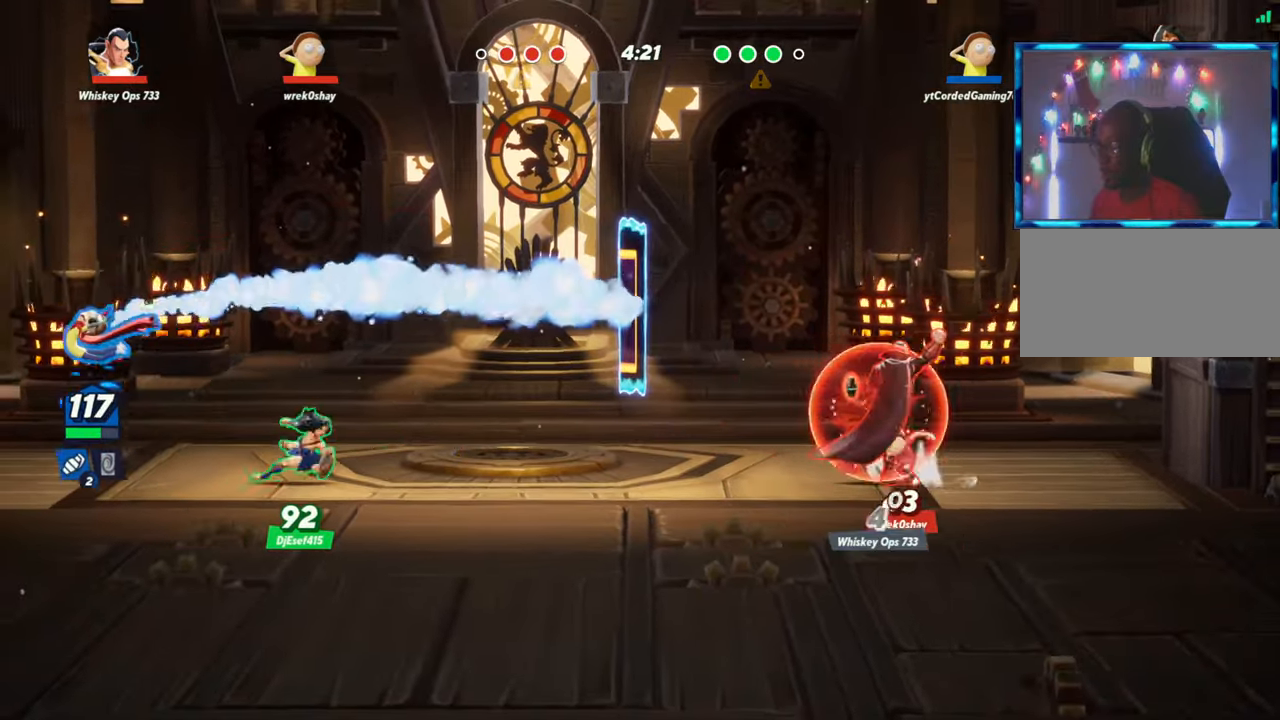
{"dt_ms": 500, "buttons": [], "left_stick": "right", "events": [[67, "left_stick", "right"]]}
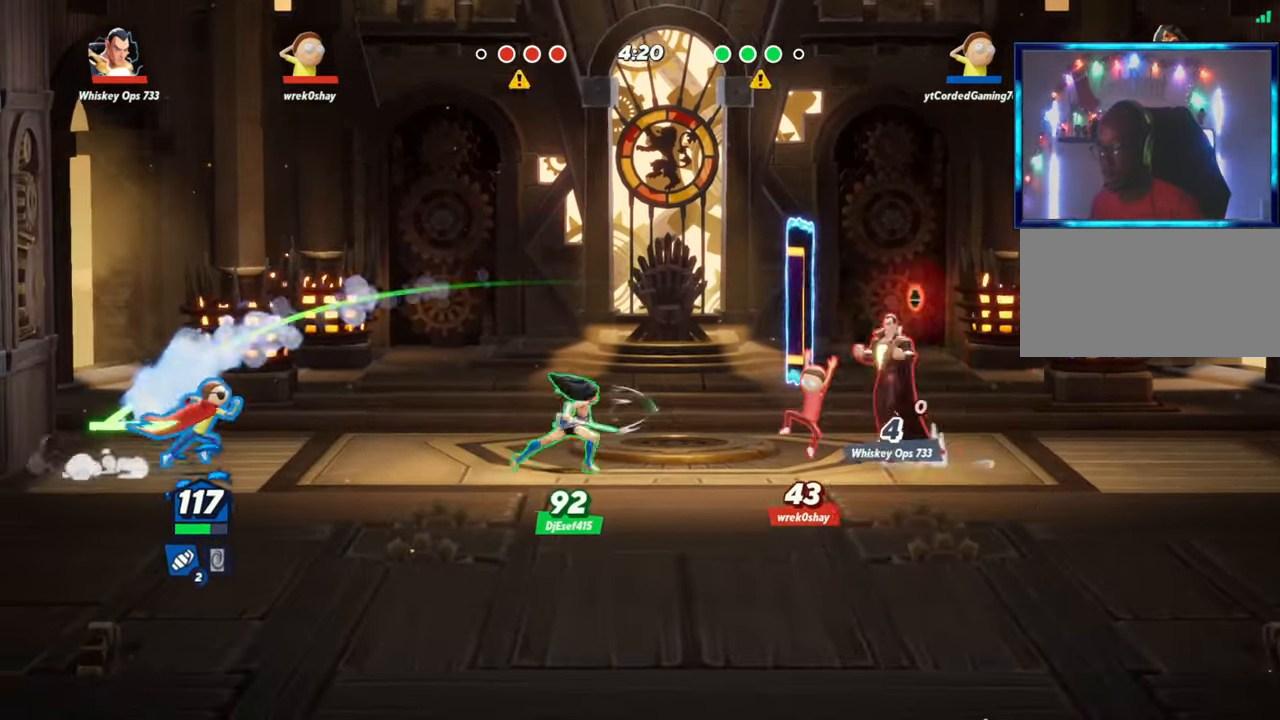
{"dt_ms": 500, "buttons": [], "left_stick": "center", "events": [[17, "left_stick", "center"], [83, "R1", "down"], [183, "R1", "up"]]}
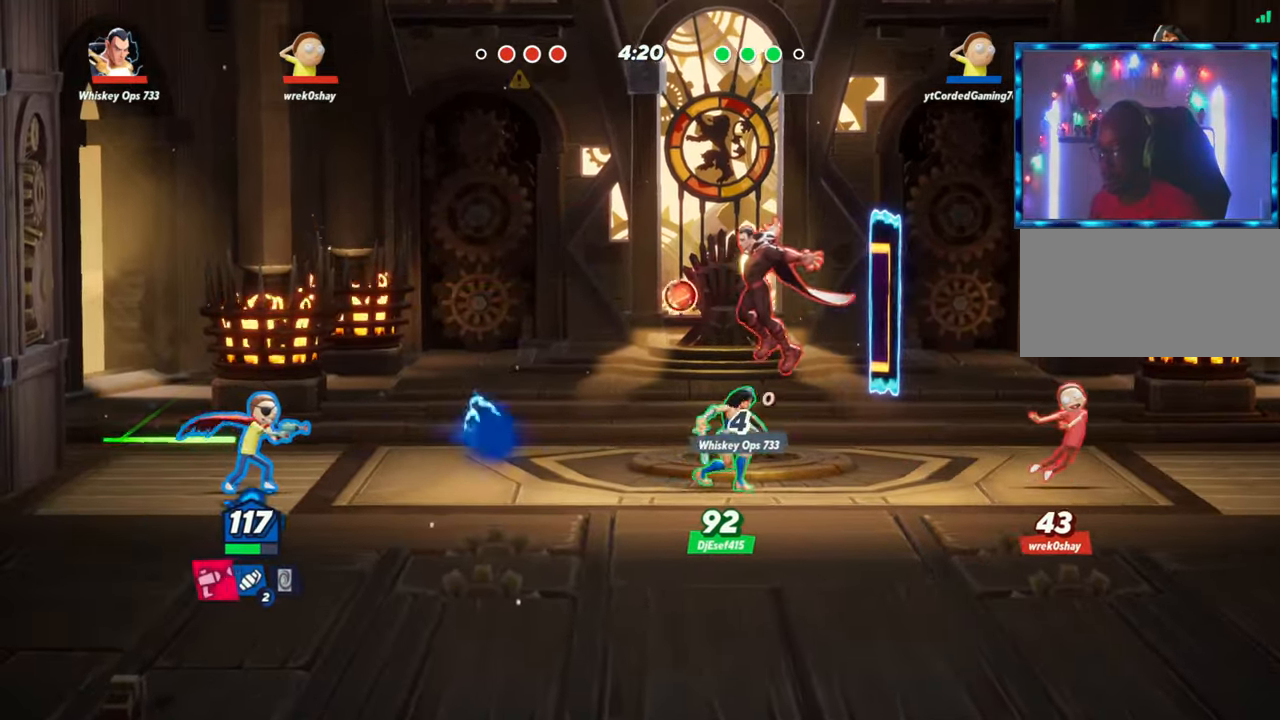
{"dt_ms": 500, "buttons": ["R1"], "left_stick": "right", "events": [[17, "L1", "down"], [117, "L1", "up"], [383, "left_stick", "right"], [483, "R1", "down"]]}
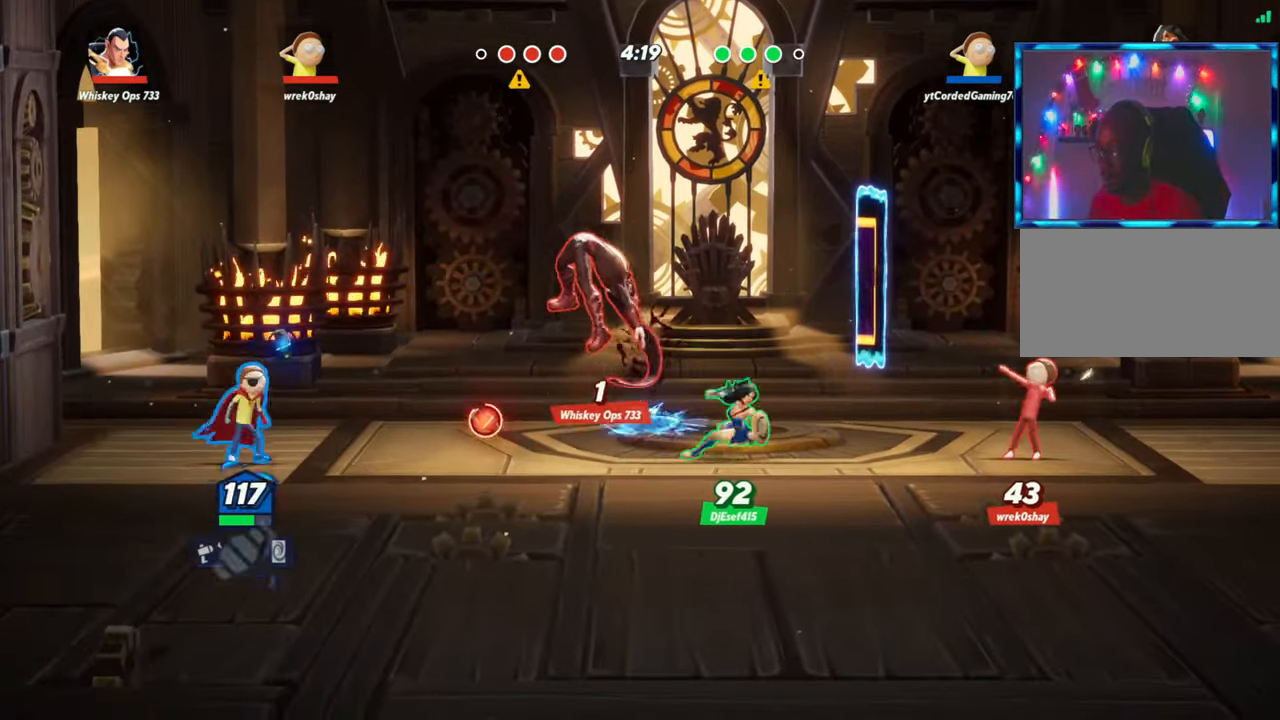
{"dt_ms": 500, "buttons": [], "left_stick": "center", "events": [[133, "R1", "up"], [300, "left_stick", "center"]]}
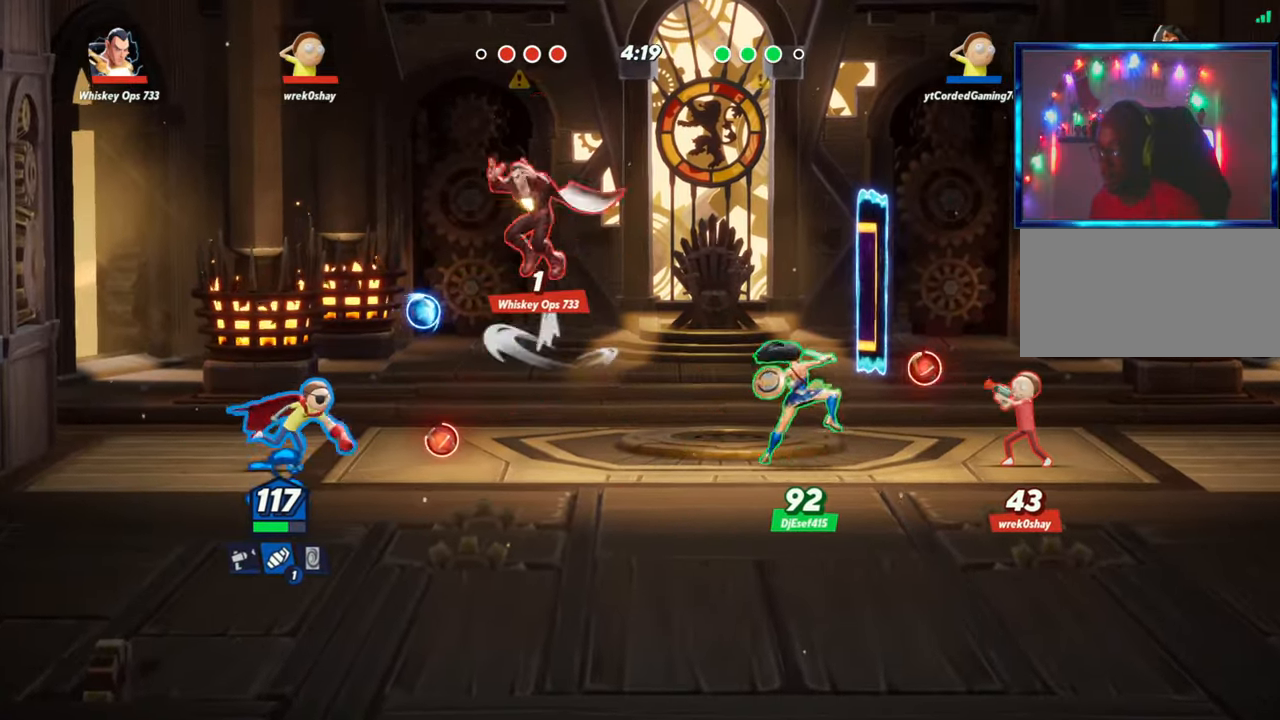
{"dt_ms": 1000, "buttons": [], "left_stick": "left"}
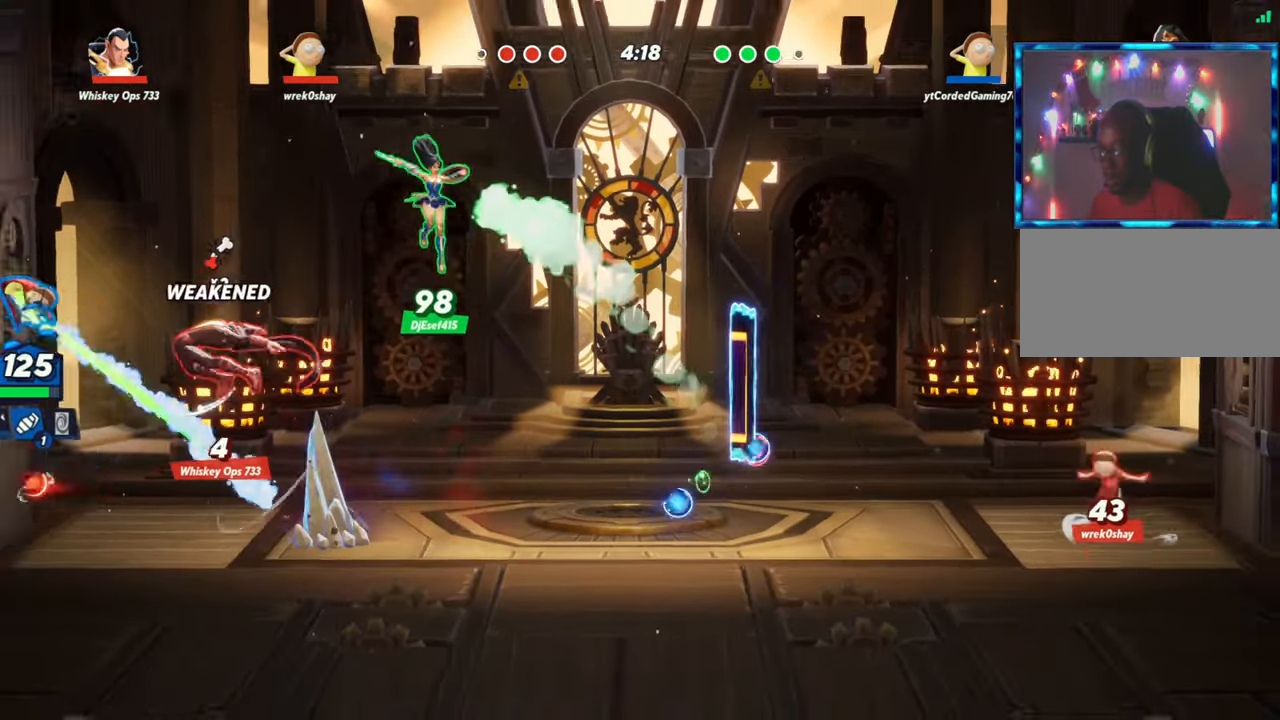
{"dt_ms": 500, "buttons": [], "left_stick": "right", "events": [[83, "left_stick", "center"], [150, "left_stick", "right"]]}
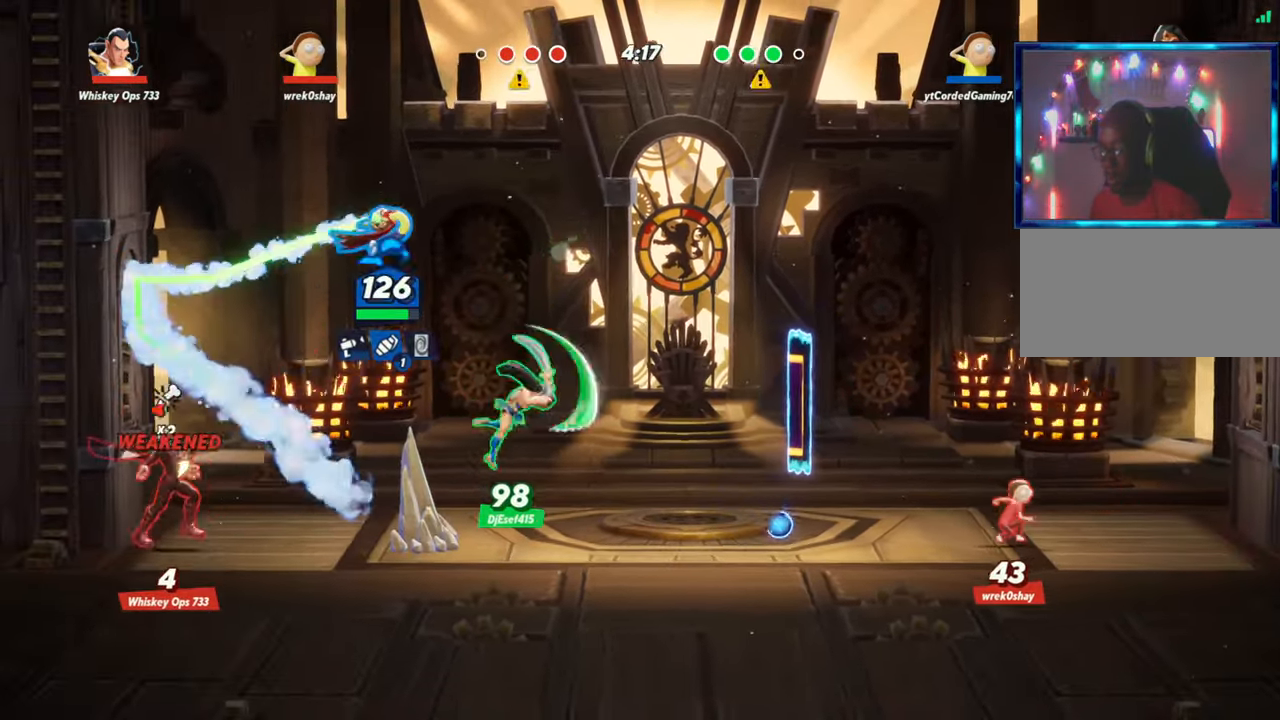
{"dt_ms": 500, "buttons": [], "left_stick": "center", "events": [[83, "left_stick", "center"], [333, "L2", "down"], [400, "R2", "down"], [400, "left_stick", "left"], [450, "left_stick", "center"], [467, "R2", "up"], [483, "L2", "up"]]}
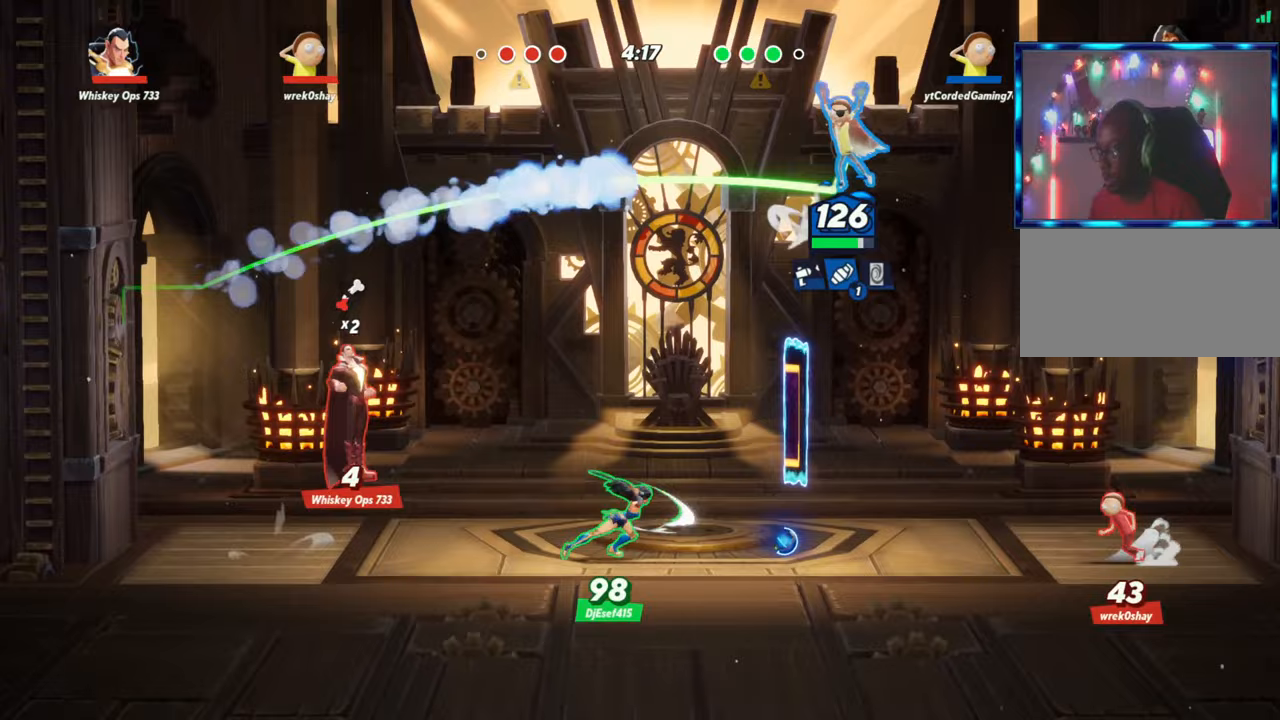
{"dt_ms": 500, "buttons": [], "left_stick": "center"}
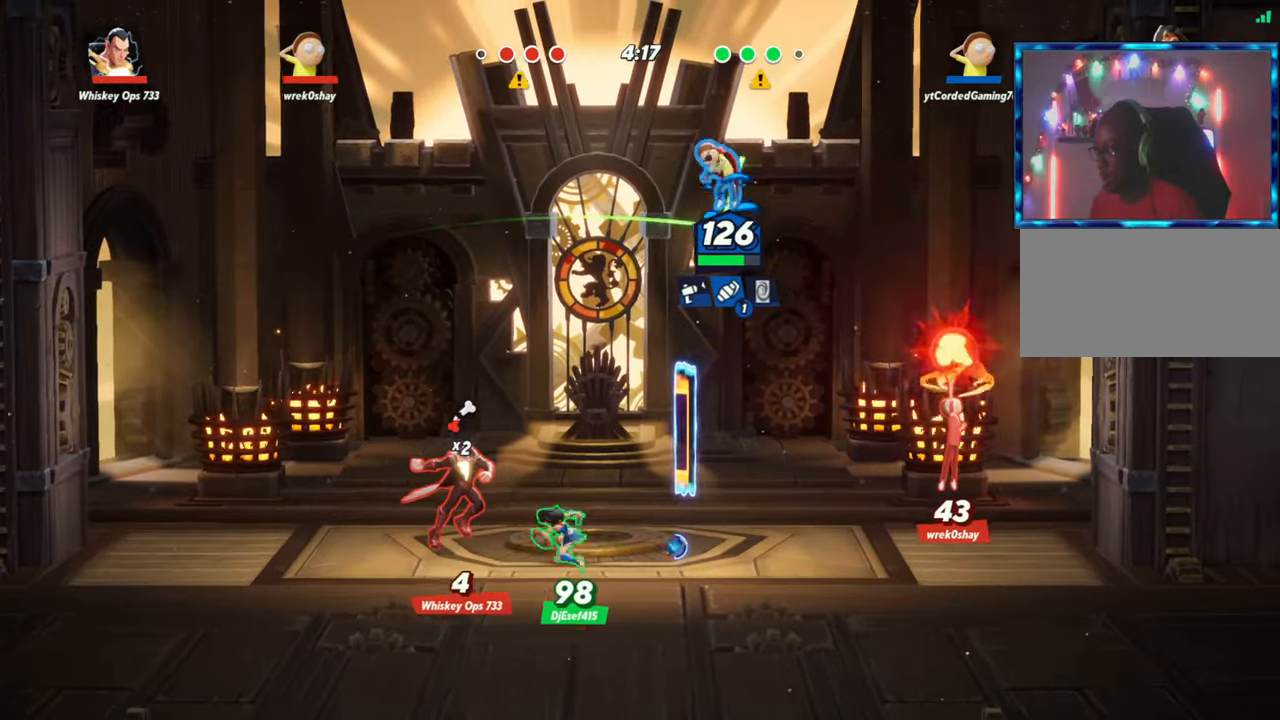
{"dt_ms": 500, "buttons": [], "left_stick": "left", "events": [[67, "left_stick", "left"], [300, "L2", "down"], [367, "R2", "down"], [433, "R2", "up"], [450, "L2", "up"]]}
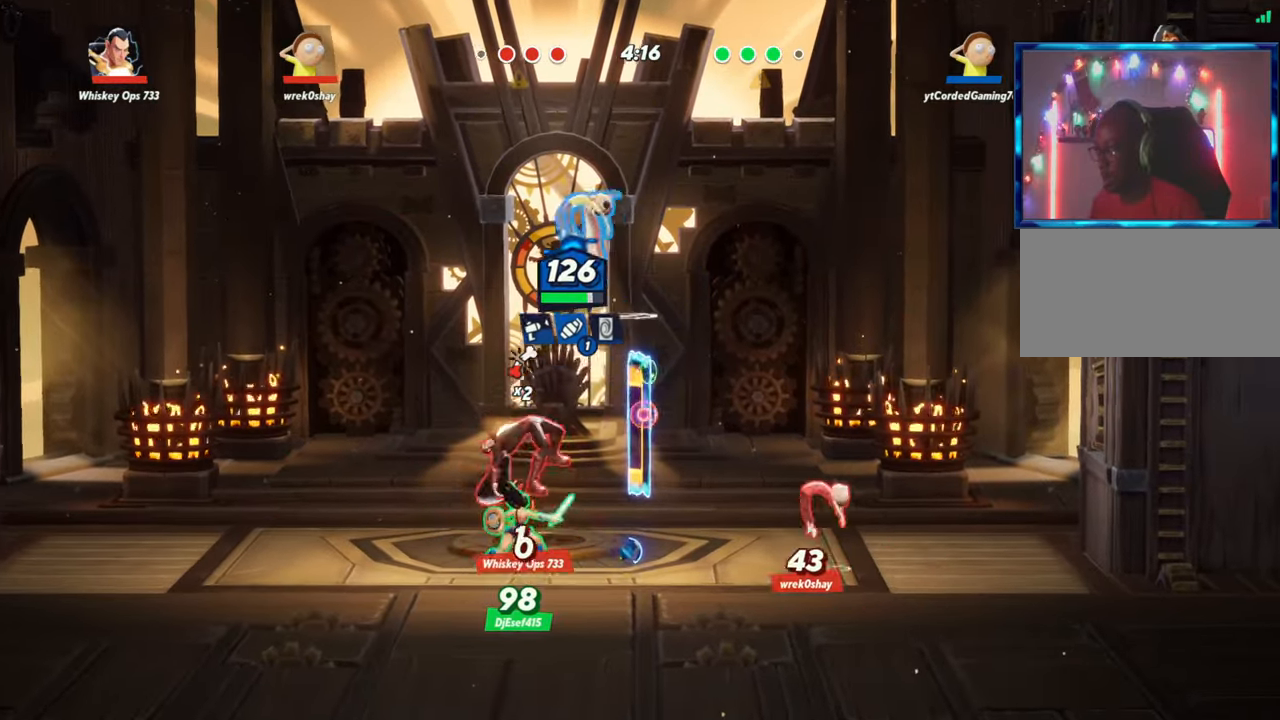
{"dt_ms": 500, "buttons": [], "left_stick": "center", "events": [[500, "left_stick", "center"]]}
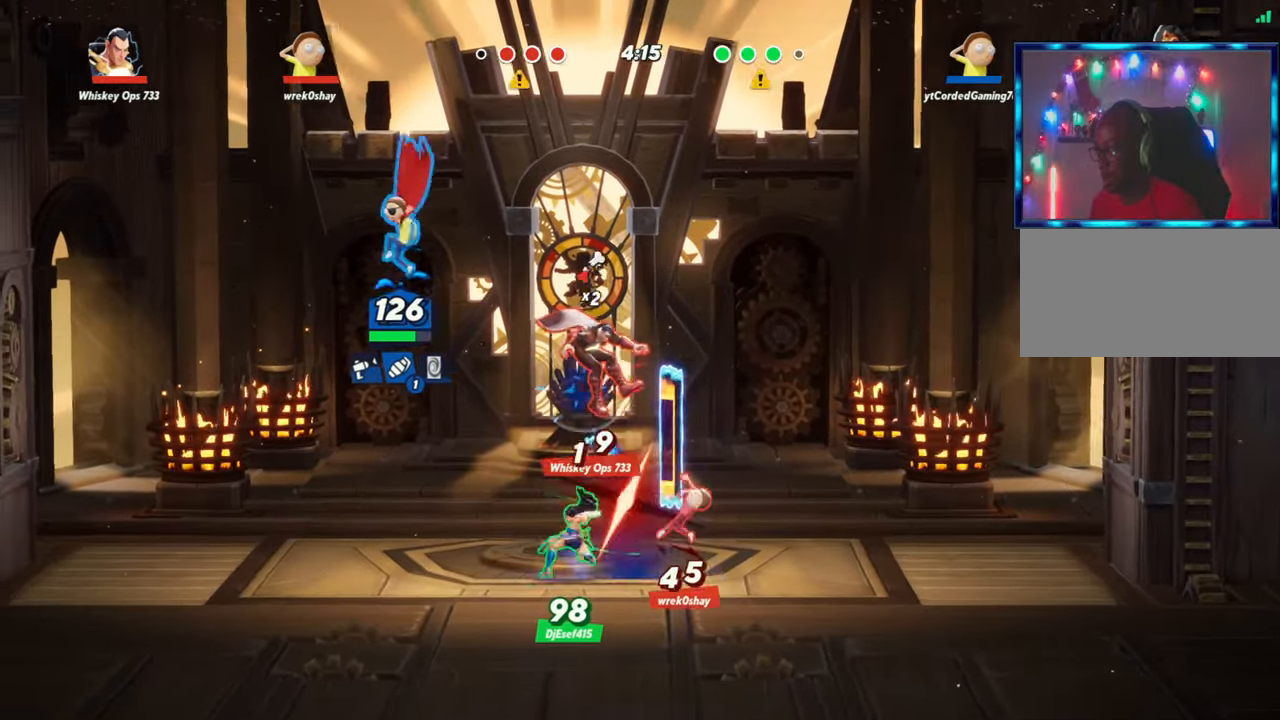
{"dt_ms": 500, "buttons": [], "left_stick": "center", "events": [[117, "left_stick", "right"], [300, "left_stick", "center"], [400, "R1", "down"], [483, "R1", "up"]]}
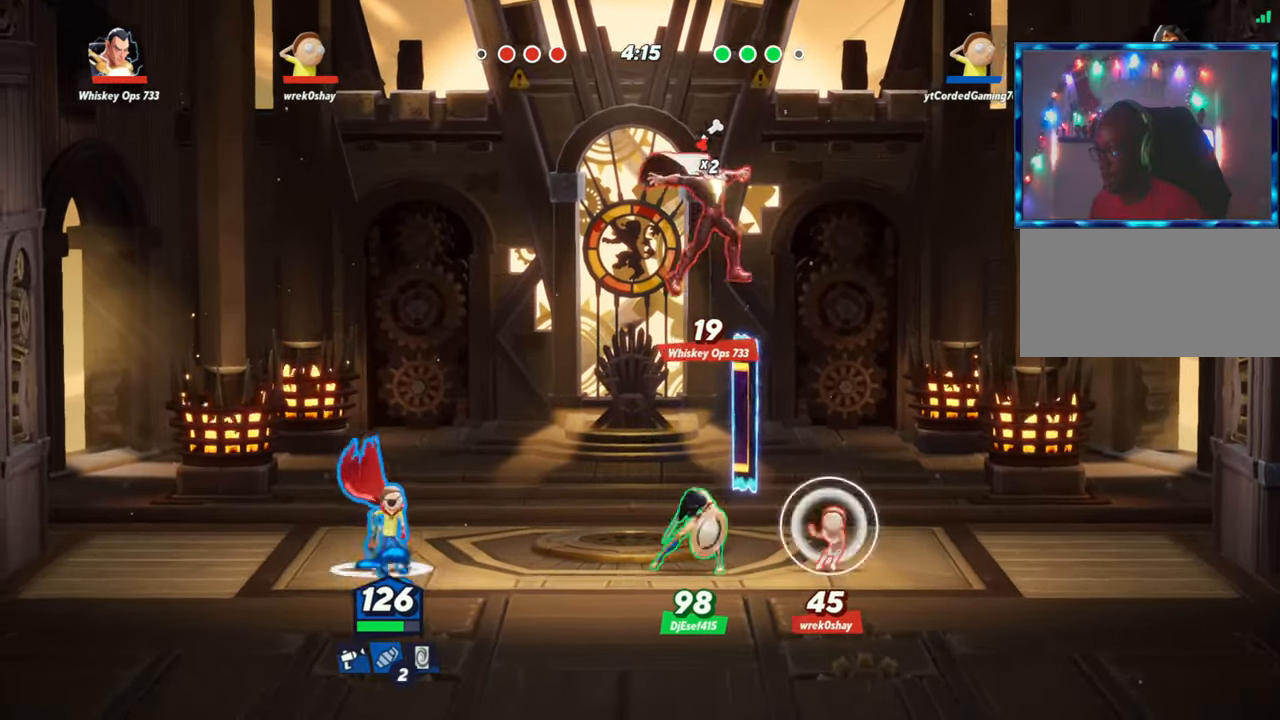
{"dt_ms": 500, "buttons": [], "left_stick": "right", "events": [[283, "L2", "down"], [300, "left_stick", "right"], [383, "R2", "down"], [433, "R2", "up"], [483, "L2", "up"]]}
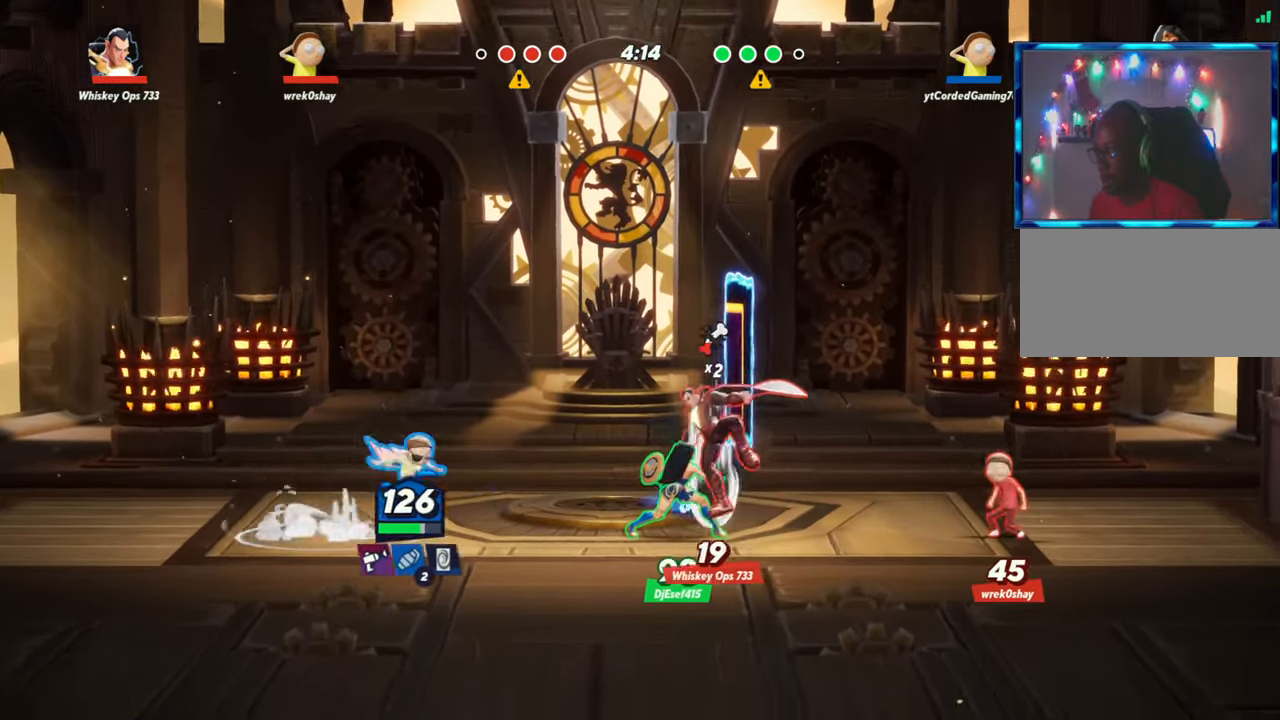
{"dt_ms": 500, "buttons": [], "left_stick": "down", "events": [[17, "R2", "down"], [100, "R2", "up"], [217, "left_stick", "down"], [250, "R1", "down"], [433, "R1", "up"]]}
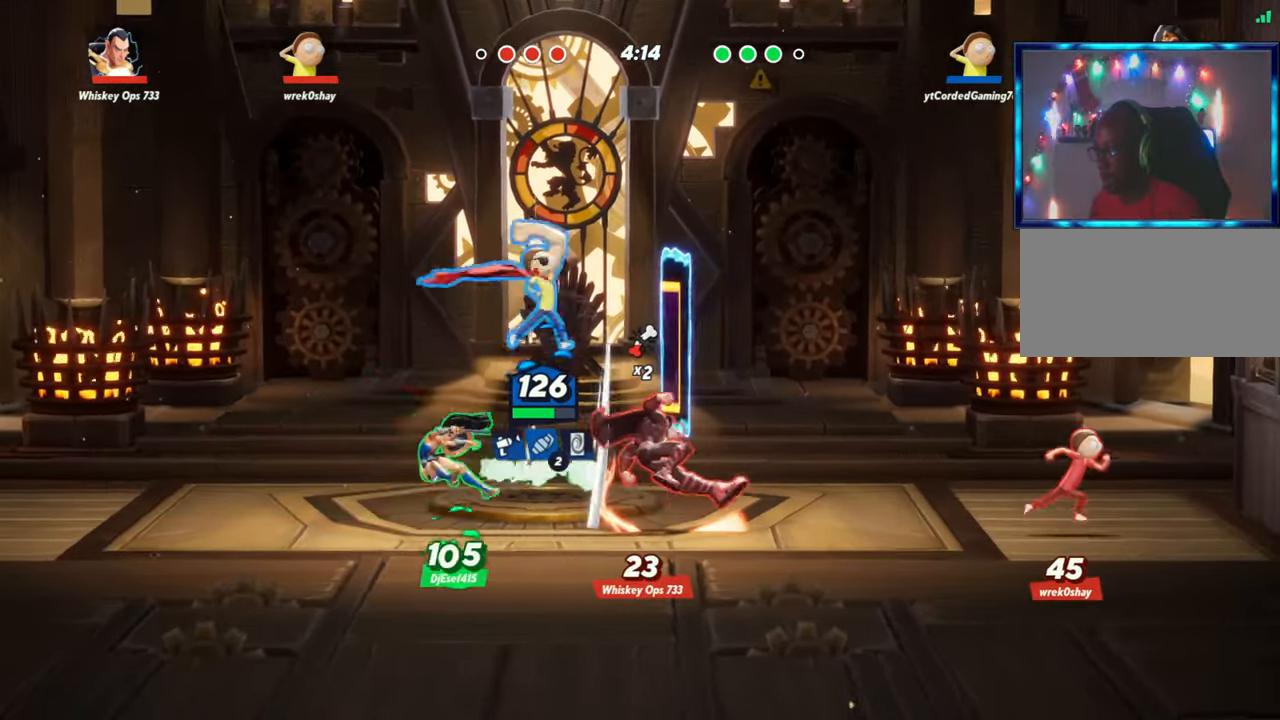
{"dt_ms": 500, "buttons": ["L2"], "left_stick": "up-left", "events": [[67, "left_stick", "center"], [200, "left_stick", "left"], [267, "left_stick", "up-left"], [400, "L2", "down"]]}
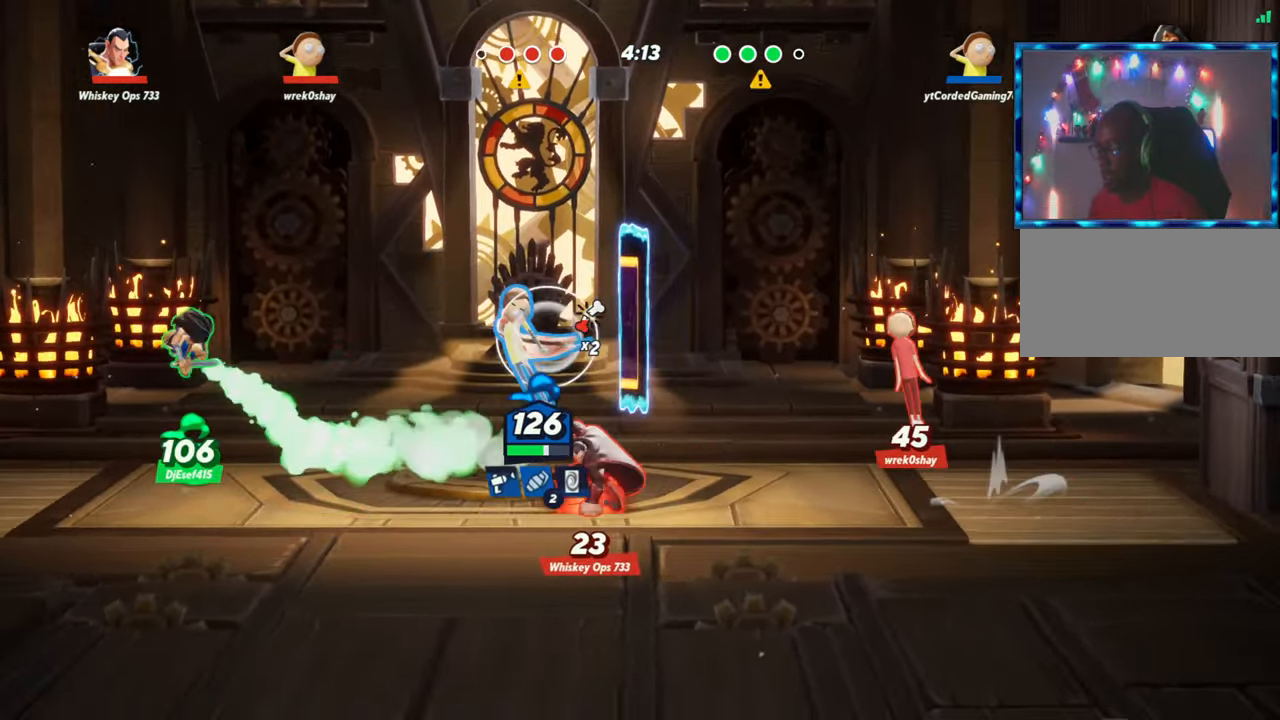
{"dt_ms": 500, "buttons": [], "left_stick": "left", "events": [[33, "L2", "up"], [67, "L2", "down"], [67, "left_stick", "left"], [83, "R2", "down"], [117, "L2", "up"], [183, "R2", "up"]]}
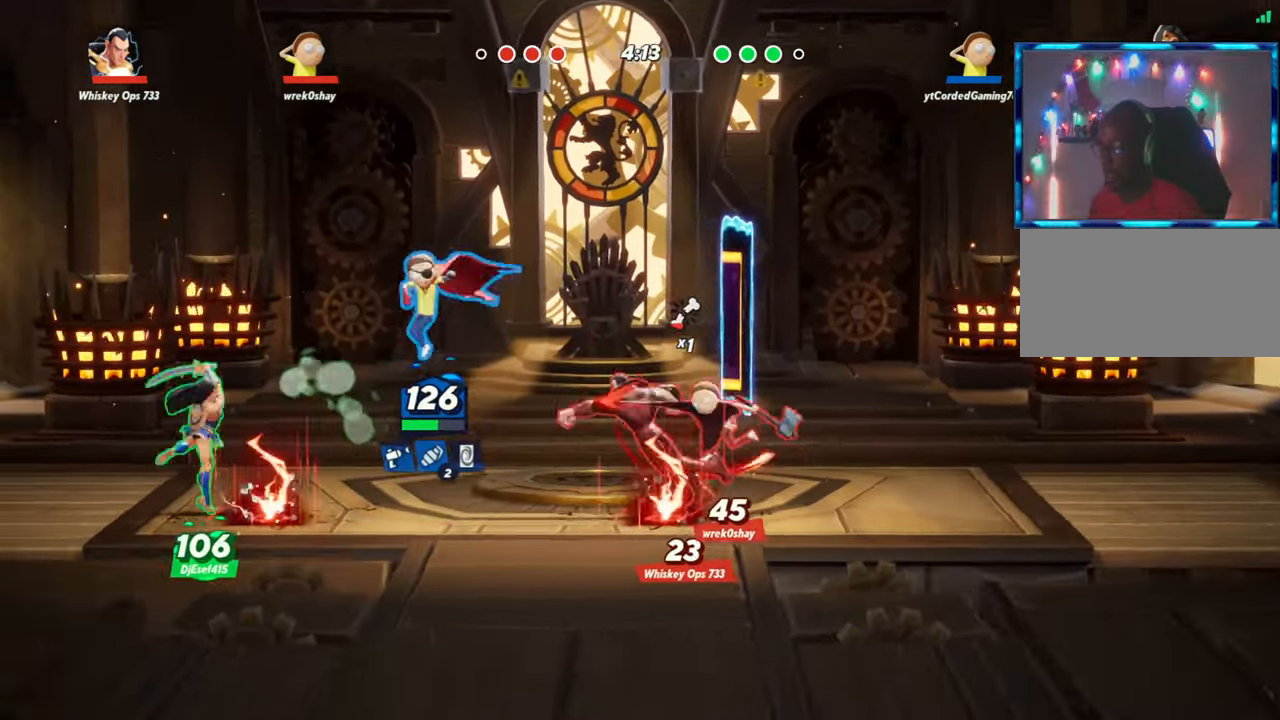
{"dt_ms": 500, "buttons": [], "left_stick": "left", "events": [[233, "L2", "down"], [300, "R2", "down"], [383, "R2", "up"], [400, "L2", "up"]]}
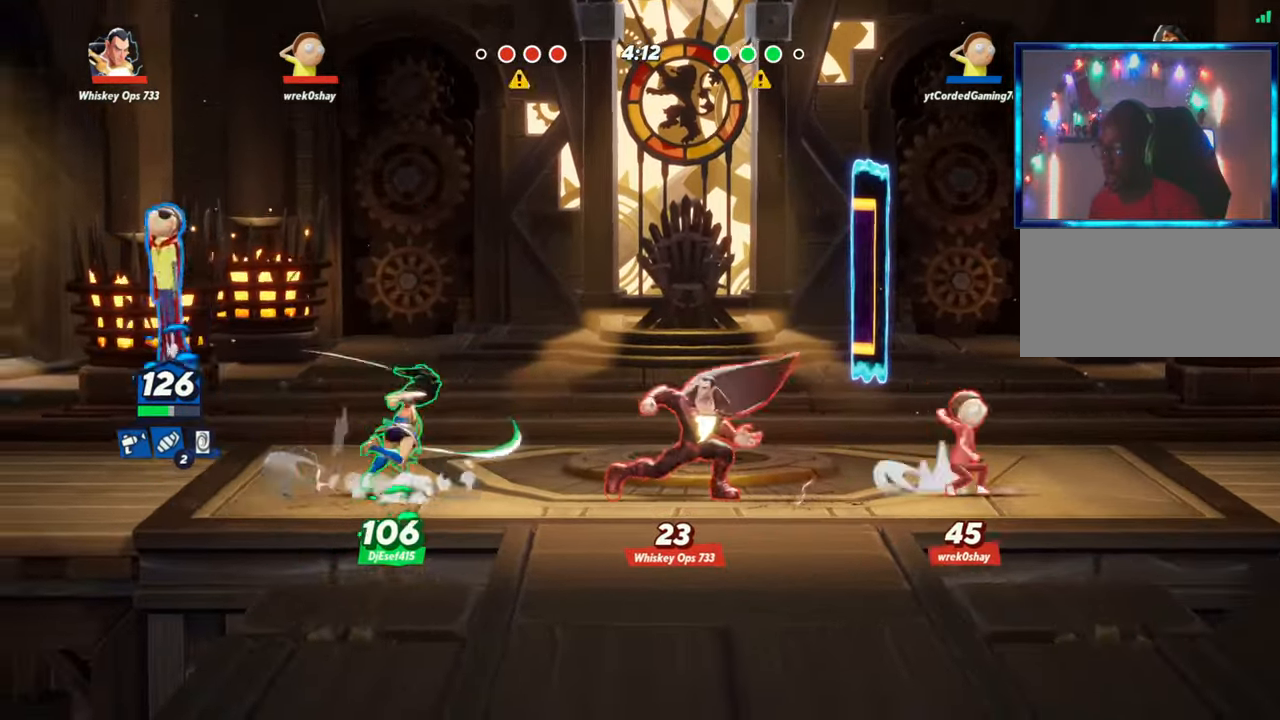
{"dt_ms": 500, "buttons": [], "left_stick": "center", "events": [[50, "left_stick", "center"], [100, "left_stick", "right"], [217, "left_stick", "center"], [250, "L1", "down"], [367, "L1", "up"]]}
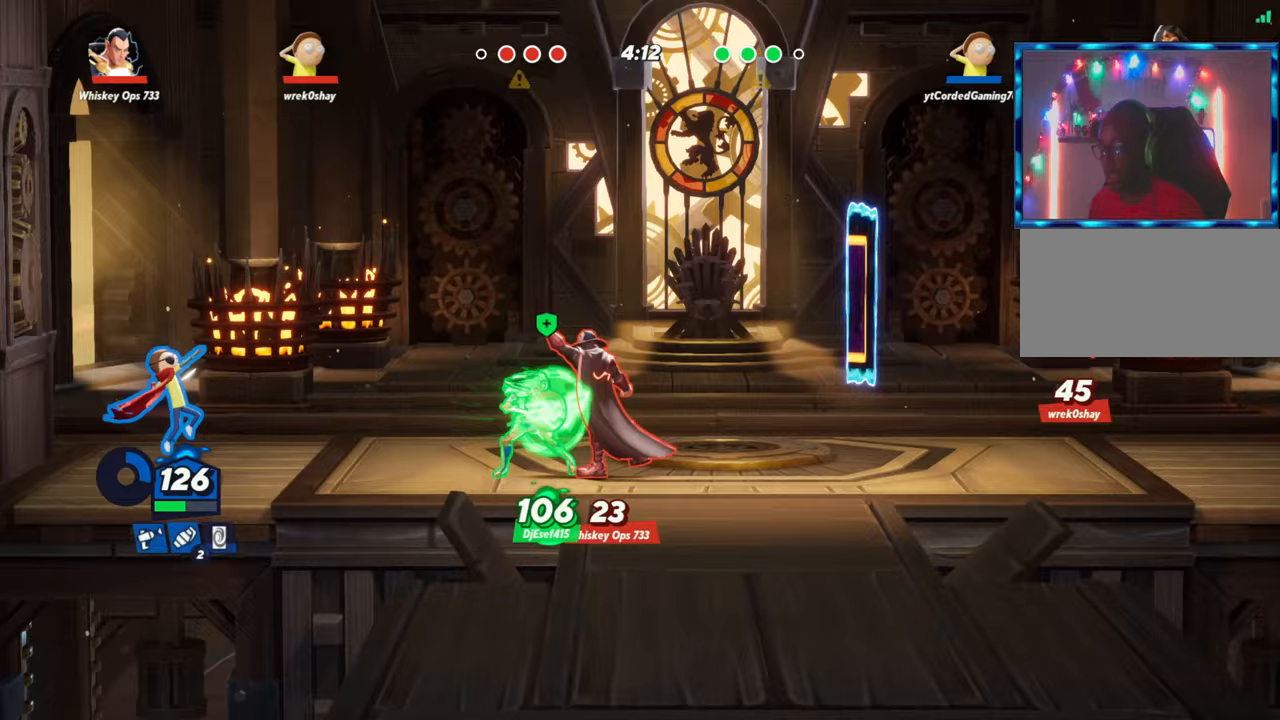
{"dt_ms": 500, "buttons": ["L1"], "left_stick": "right", "events": [[17, "left_stick", "right"], [233, "L1", "down"]]}
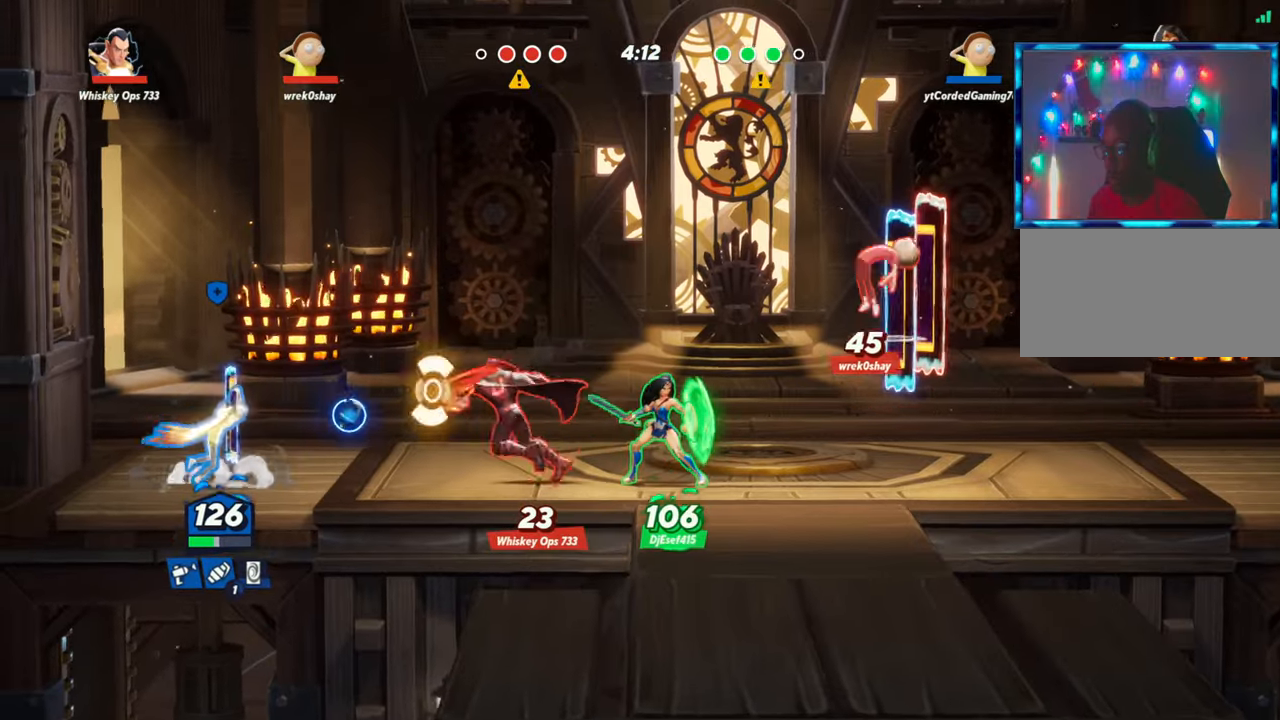
{"dt_ms": 500, "buttons": ["R1"], "left_stick": "center"}
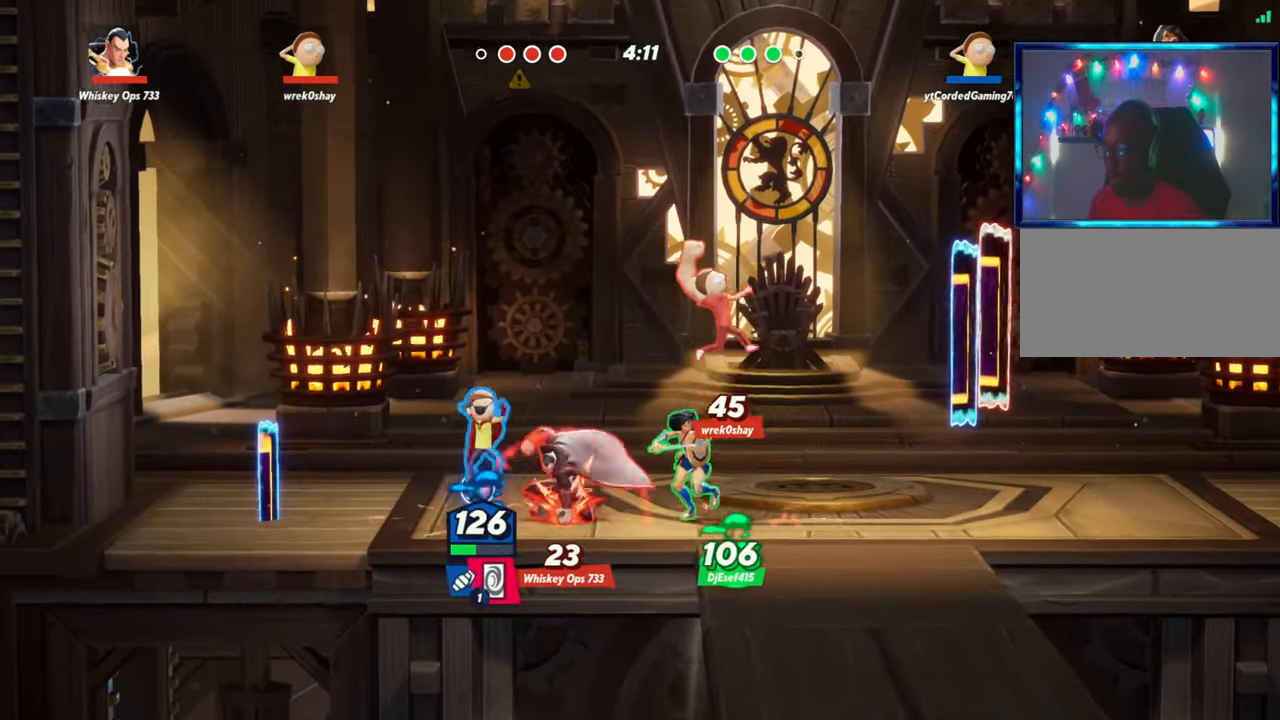
{"dt_ms": 500, "buttons": [], "left_stick": "left", "events": [[67, "R1", "up"], [67, "left_stick", "left"], [150, "L2", "down"], [167, "R2", "down"], [217, "L2", "up"], [233, "R2", "up"]]}
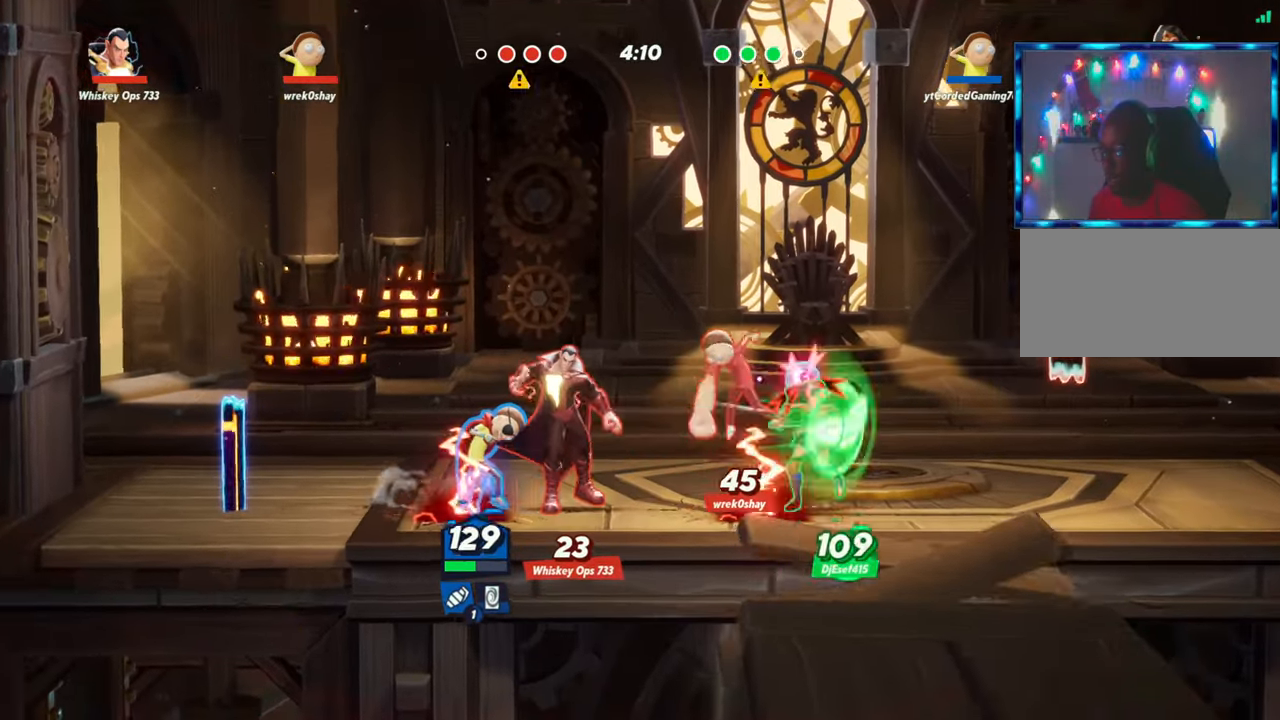
{"dt_ms": 500, "buttons": [], "left_stick": "left", "events": [[67, "L2", "down"], [117, "L2", "up"], [283, "left_stick", "down"], [500, "left_stick", "left"]]}
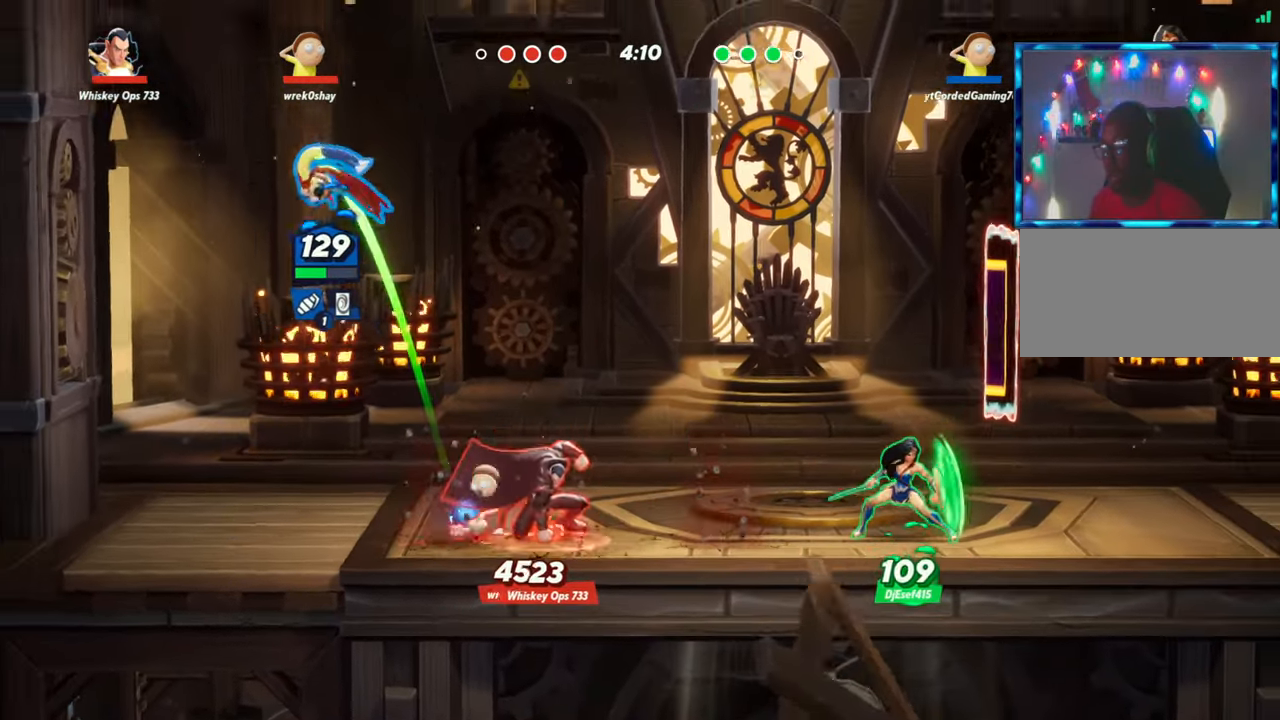
{"dt_ms": 1000, "buttons": [], "left_stick": "center"}
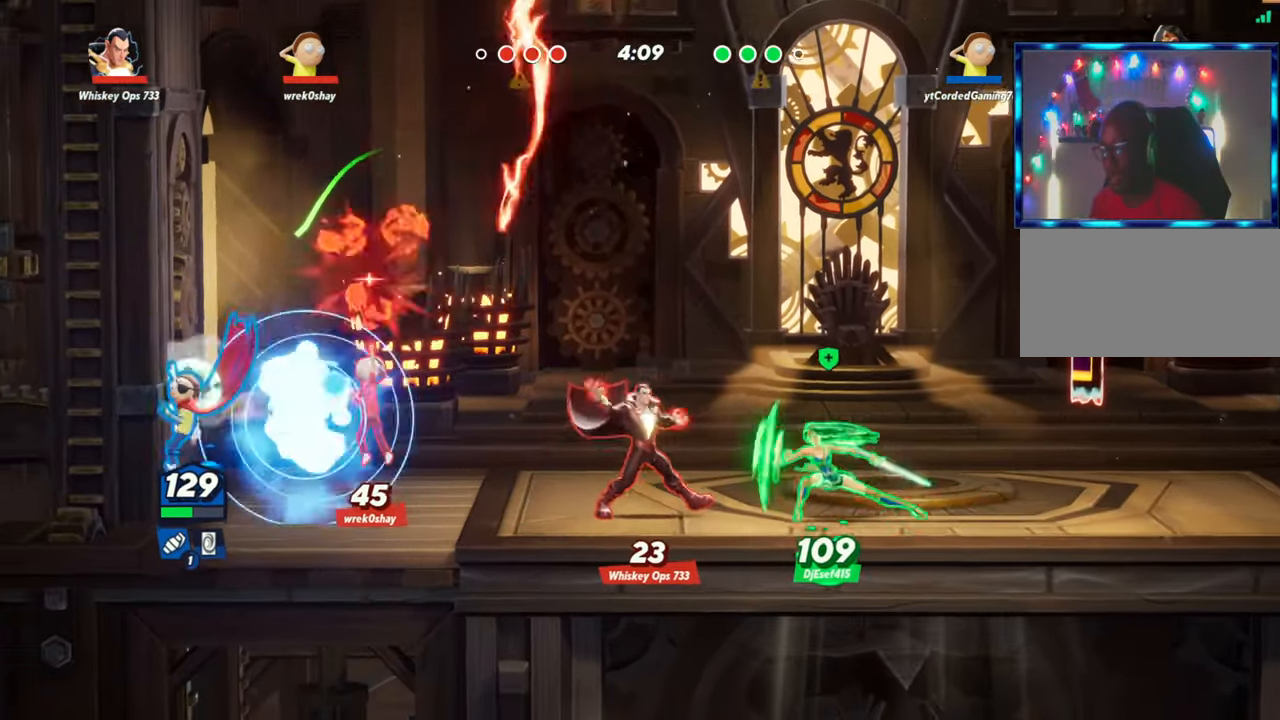
{"dt_ms": 500, "buttons": [], "left_stick": "right"}
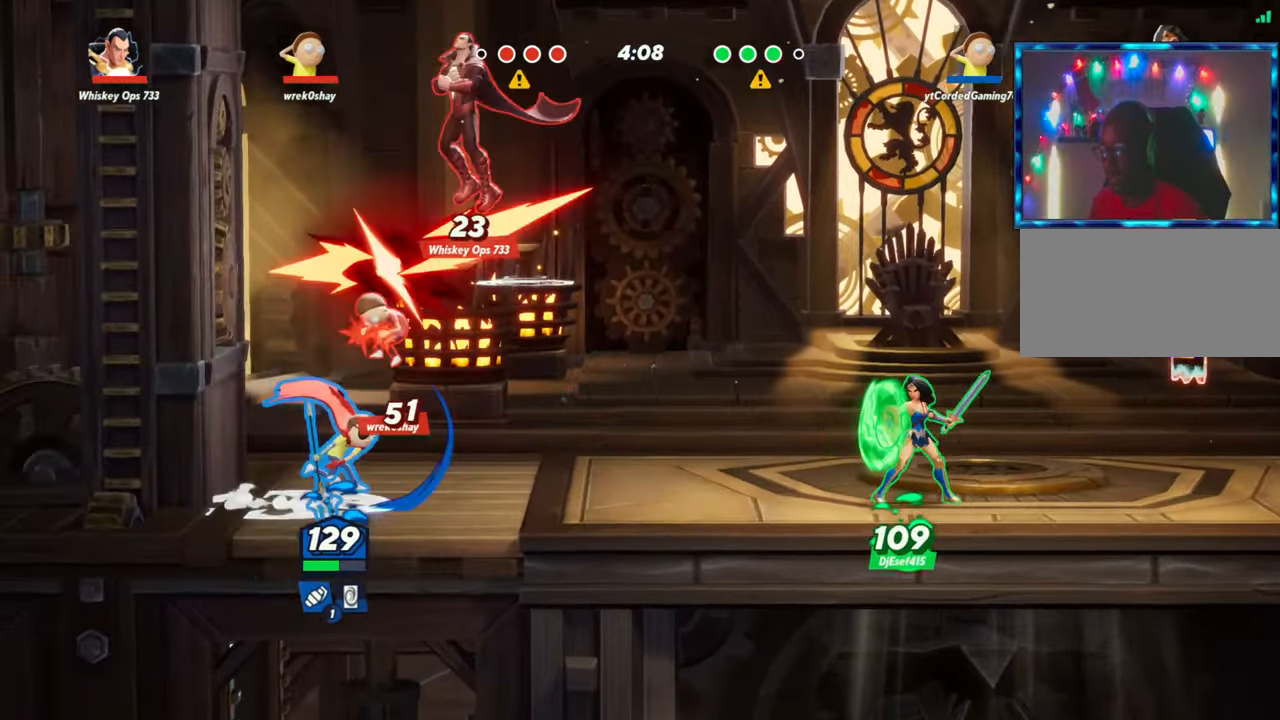
{"dt_ms": 500, "buttons": ["R2"], "left_stick": "right"}
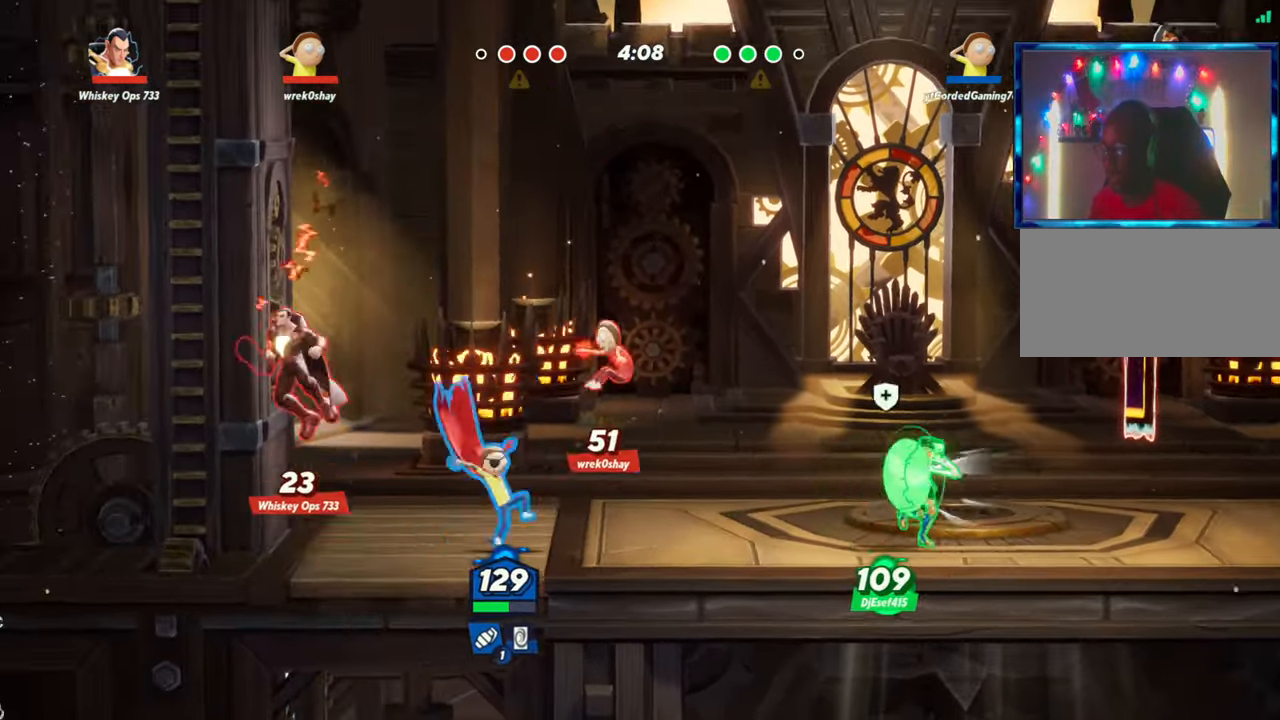
{"dt_ms": 500, "buttons": [], "left_stick": "right", "events": [[67, "R2", "up"], [133, "R2", "down"], [217, "R2", "up"]]}